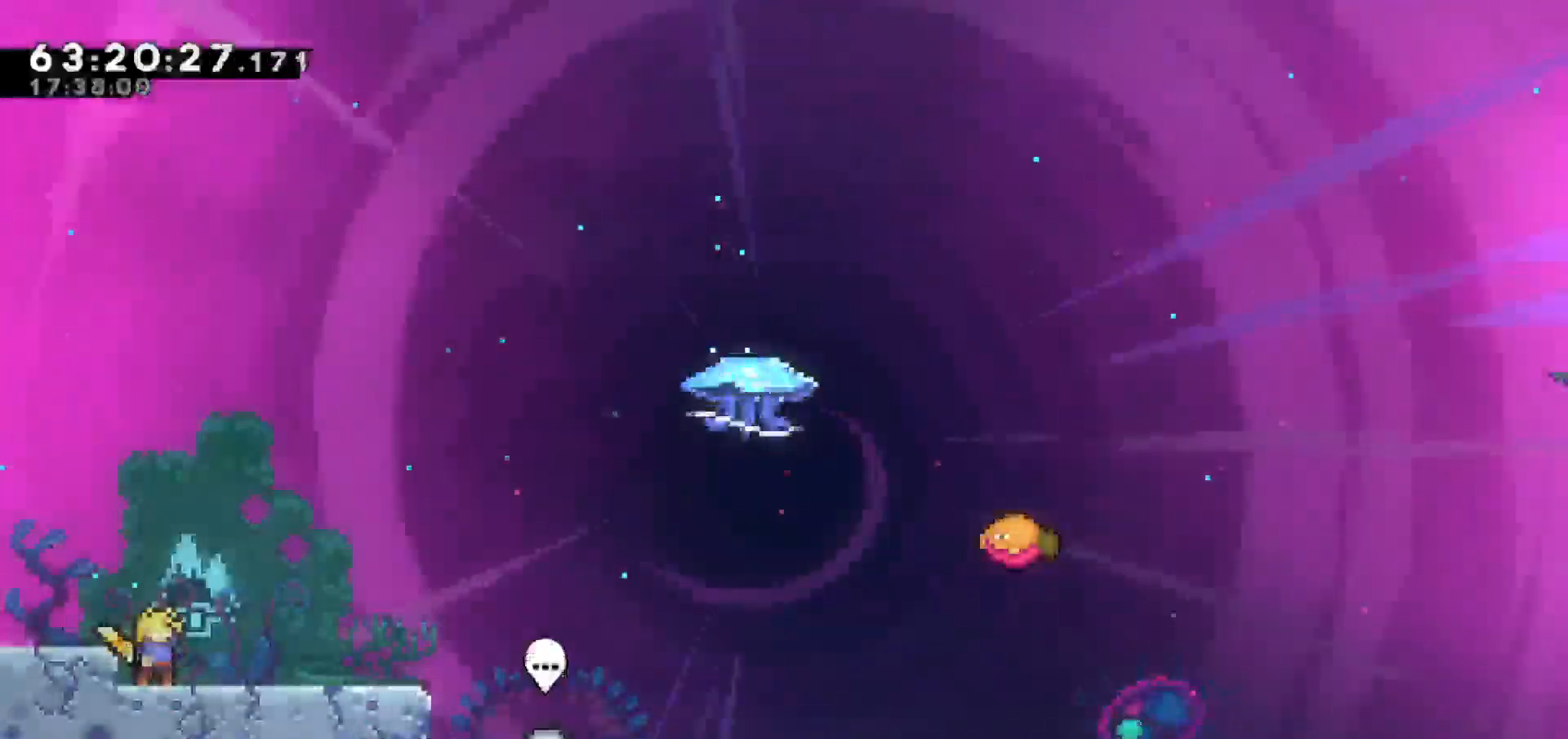
Gameplay with keyboard; each line is a JSON object with the keys held at the frame after it. "events" lists presses ("down") and releases ("up") of "dash", "demo", "down", "escape", "grab", "jump", "jump2", "left", "return", "right", "talk" and "up" between this image and that frame as [ms after this image, input, new state], when the widget could be followed in between. No other keys are recorded. Mouse input is not recorded. Key names are as the overlay labels them; some are game actions (e.g. jump) rather than physical keys.
{"keys": ["right"], "events": [[333, "right", "down"]]}
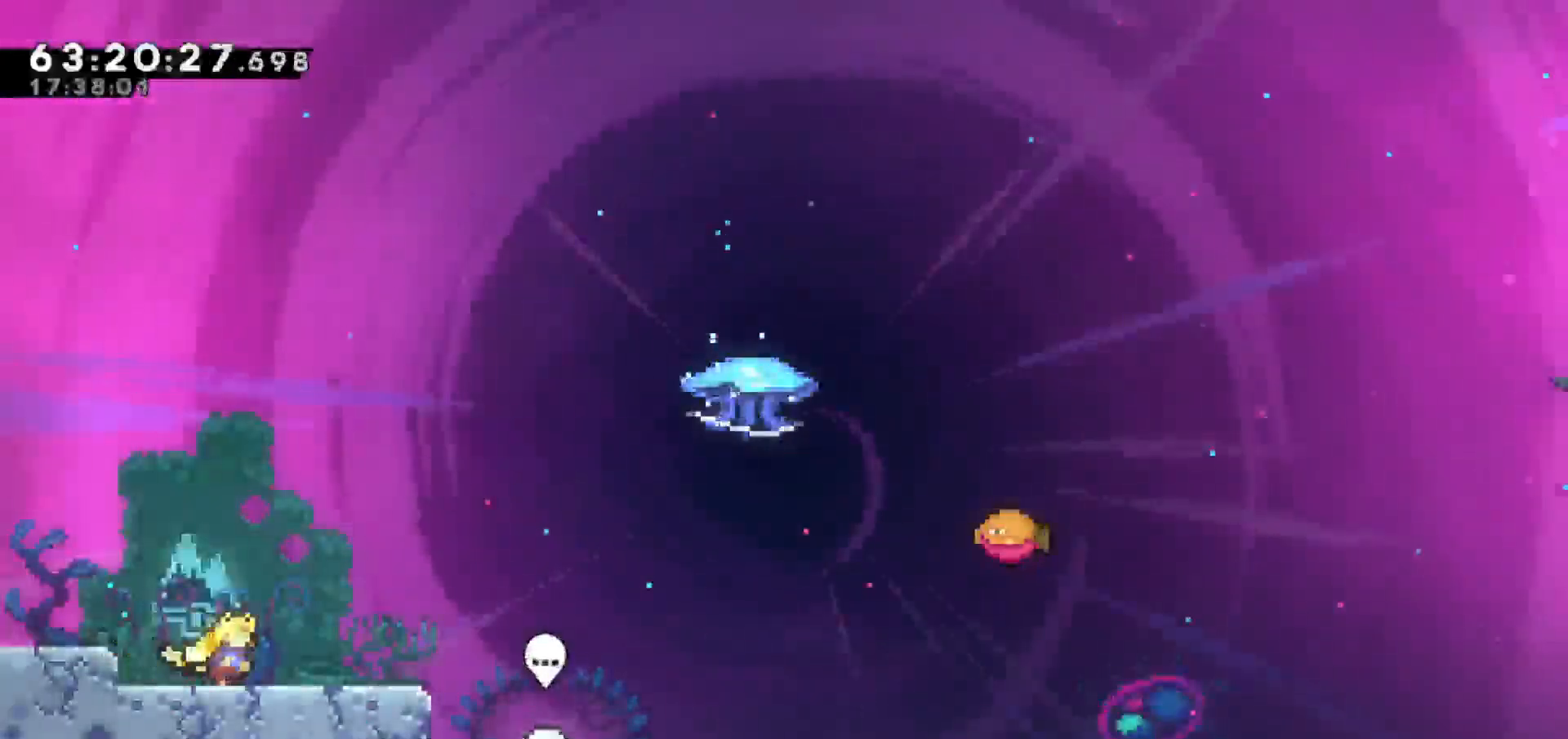
{"keys": [], "events": [[300, "right", "up"]]}
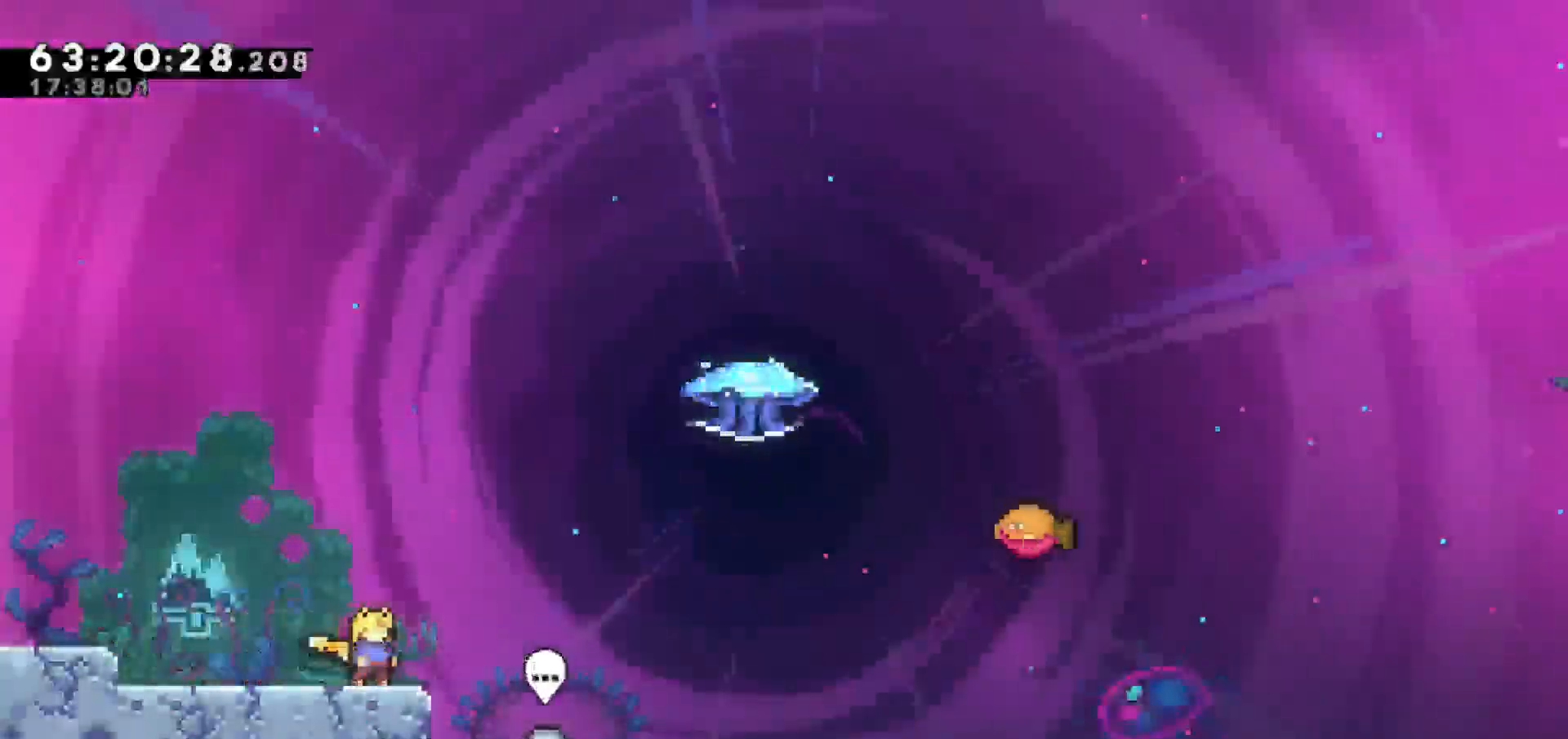
{"keys": ["down"], "events": [[417, "down", "down"]]}
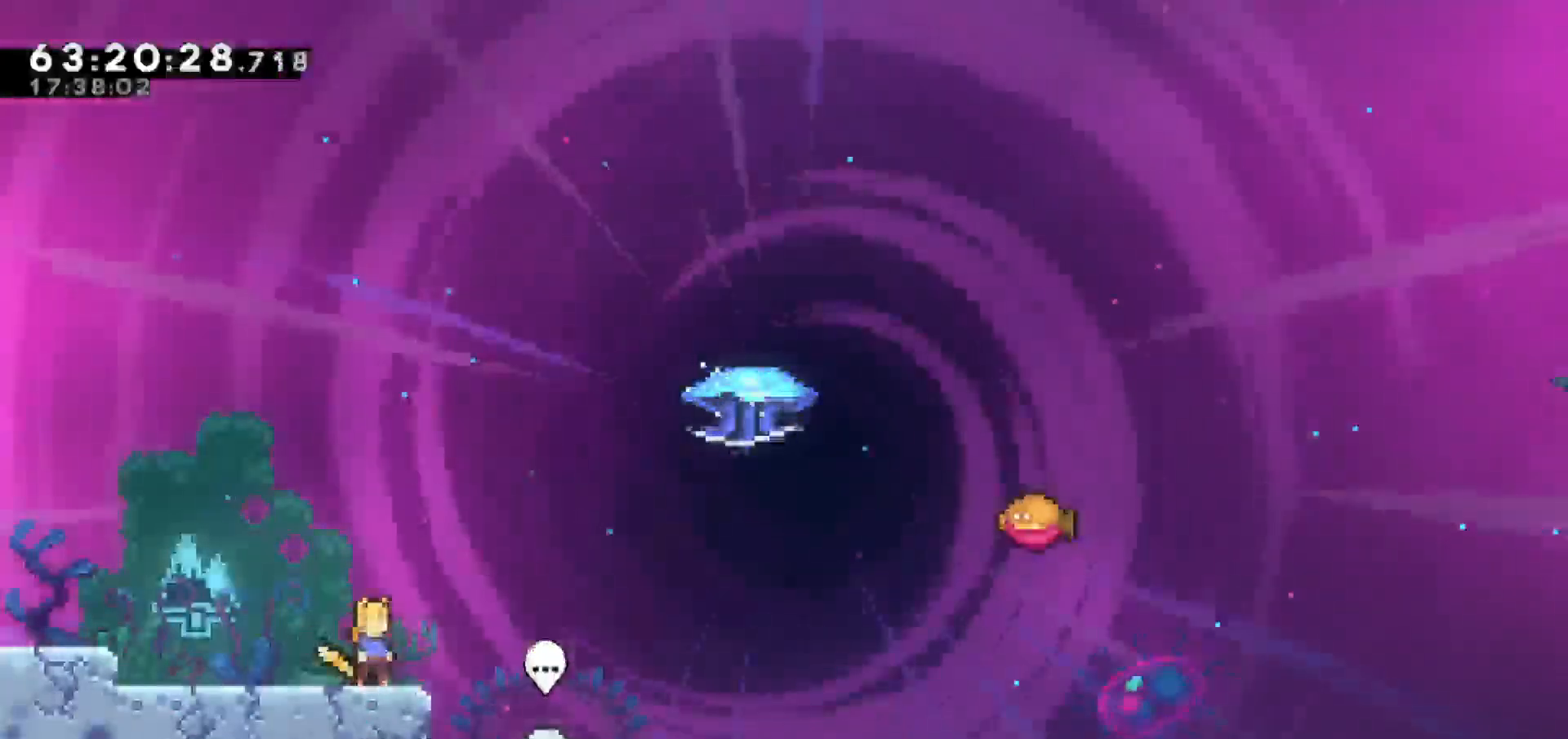
{"keys": ["down"], "events": [[17, "down", "up"], [383, "down", "down"]]}
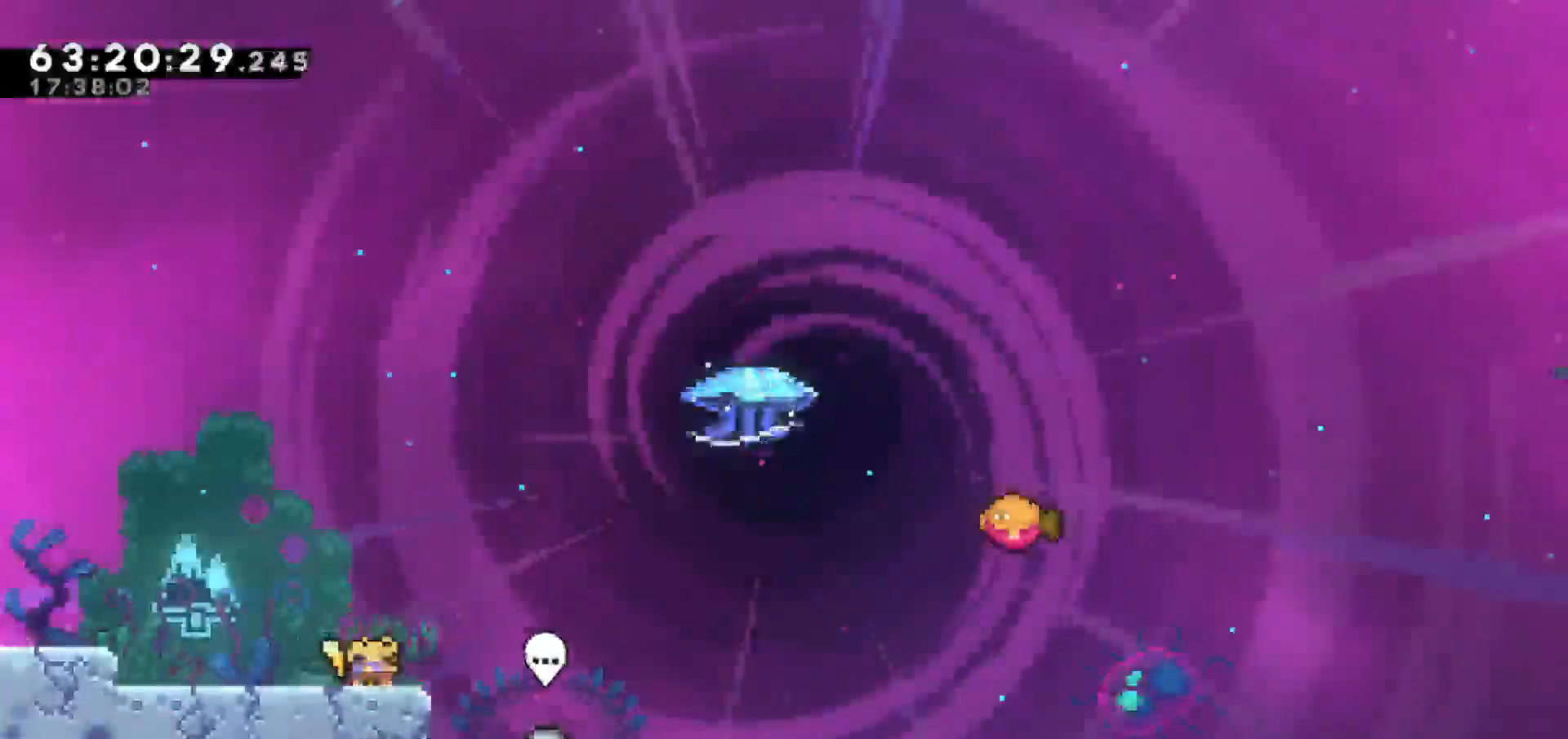
{"keys": [], "events": [[500, "down", "up"]]}